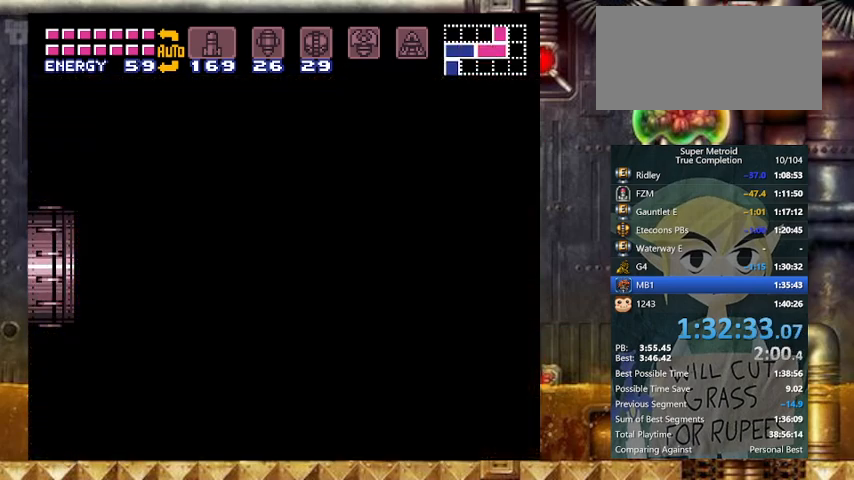
Gameplay with a controller (Nintendo layout); each line is a JSON object with the inputs held at the frame after it. "events" lists button and stick changes between this image and that frame as [ms after this image, input, new state], when the widget could be followed in between. Not read: L3 R3 SELECT.
{"buttons": ["Y", "DPAD_LEFT"], "events": []}
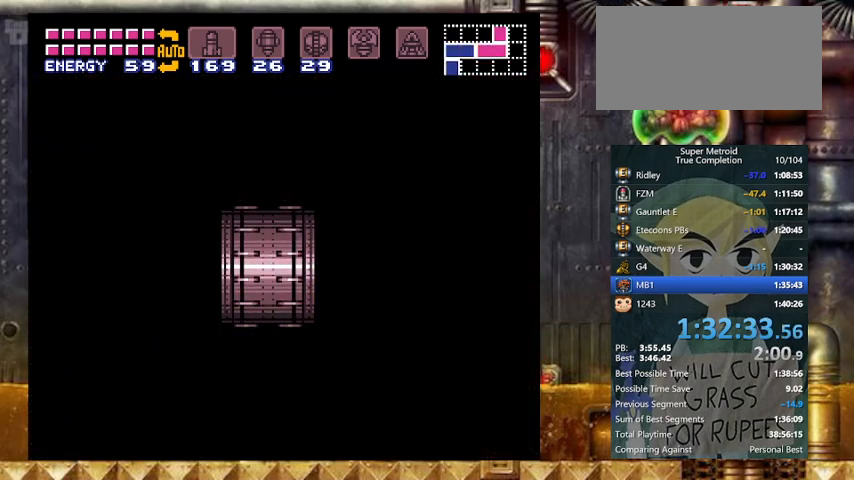
{"buttons": ["Y", "DPAD_LEFT"], "events": []}
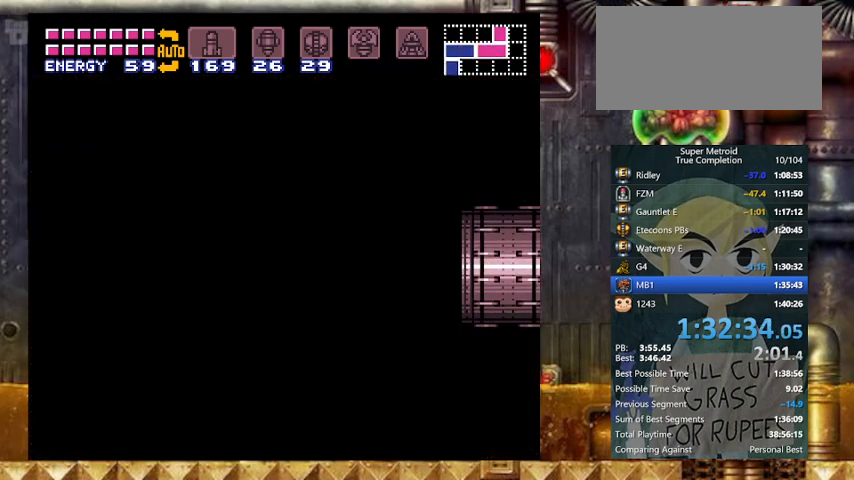
{"buttons": ["Y", "DPAD_LEFT"], "events": []}
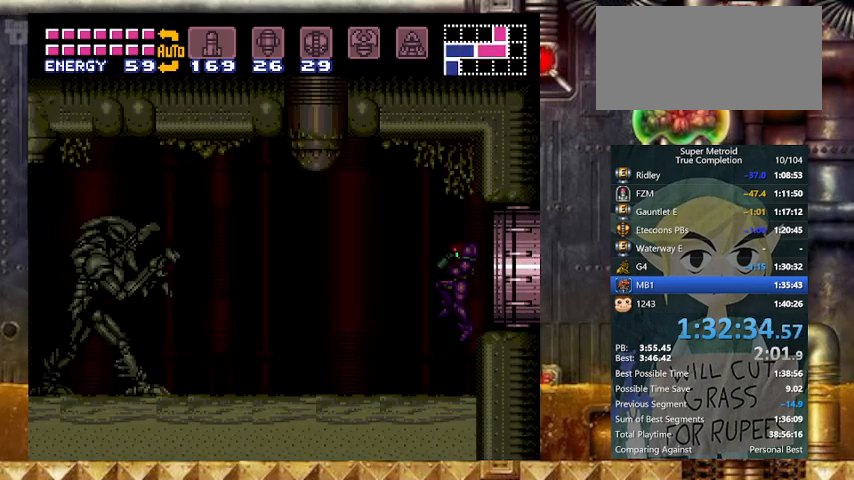
{"buttons": ["Y", "DPAD_LEFT"], "events": []}
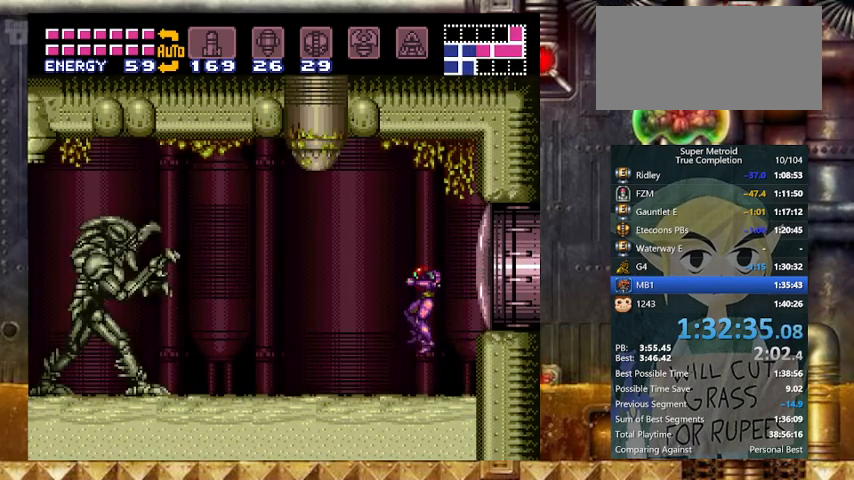
{"buttons": ["Y", "DPAD_LEFT"], "events": []}
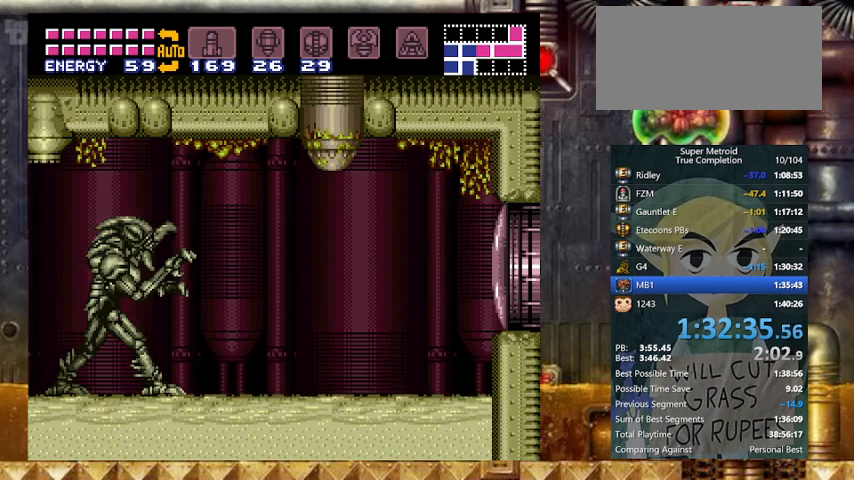
{"buttons": ["Y", "DPAD_LEFT"], "events": []}
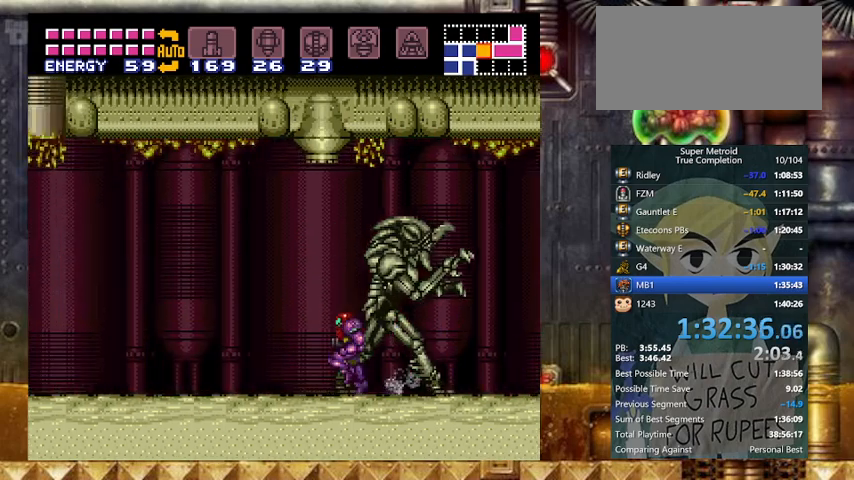
{"buttons": ["B", "Y", "DPAD_LEFT"], "events": [[67, "X", "down"], [167, "X", "up"], [400, "B", "down"]]}
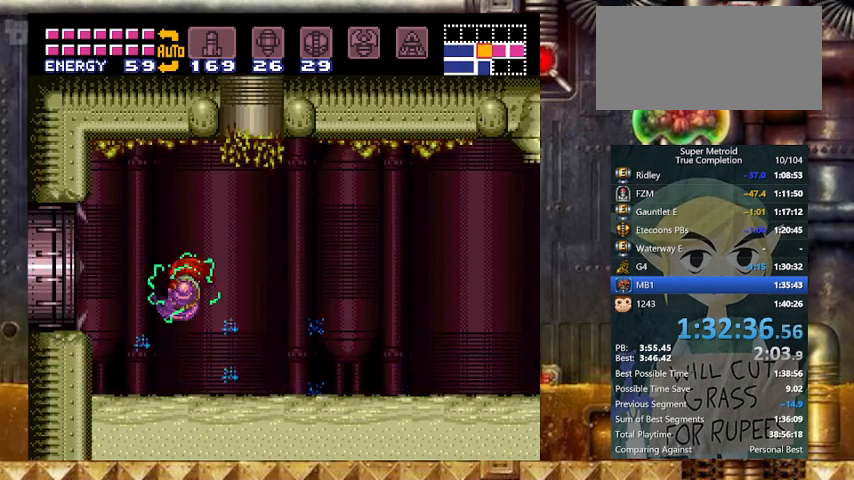
{"buttons": ["Y", "DPAD_LEFT"], "events": [[33, "B", "up"]]}
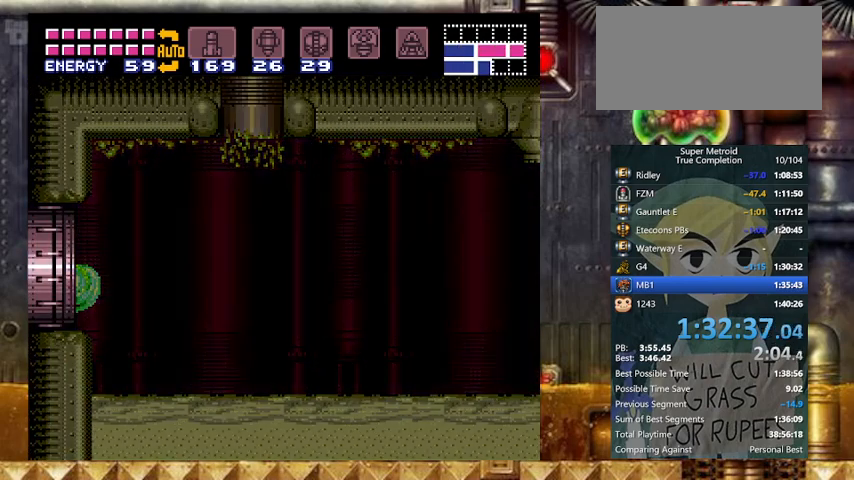
{"buttons": ["Y", "DPAD_LEFT"], "events": []}
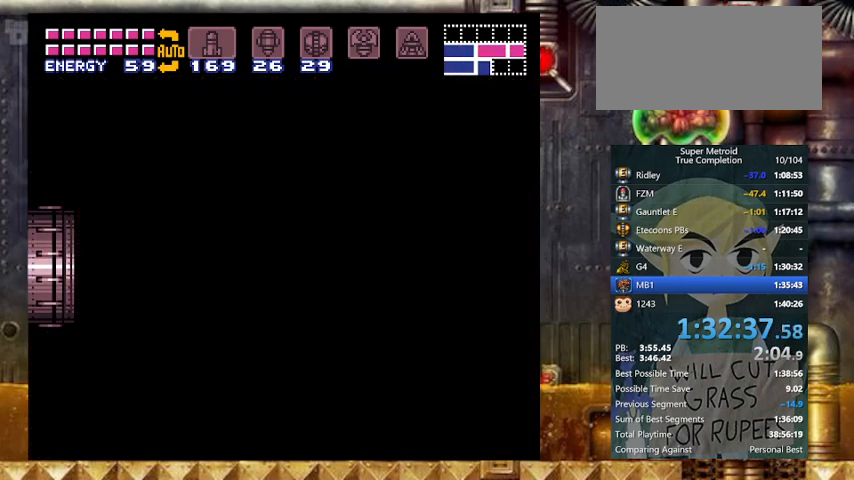
{"buttons": ["Y", "DPAD_LEFT"], "events": []}
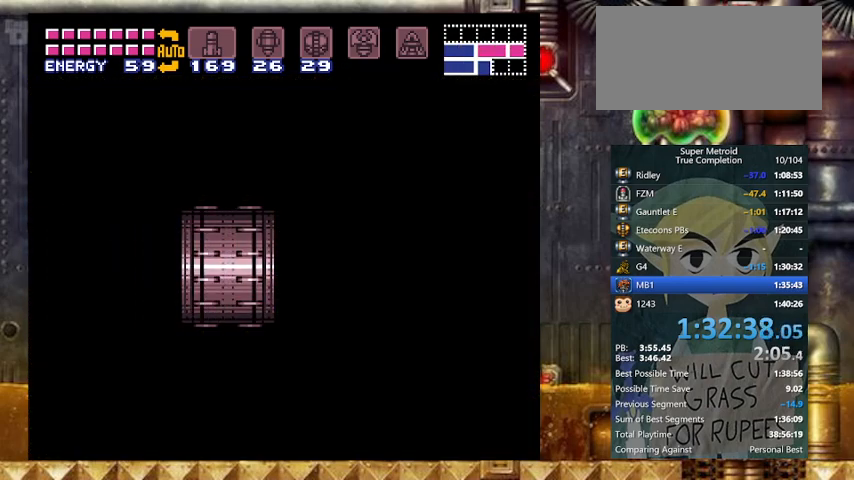
{"buttons": ["Y", "DPAD_LEFT"], "events": []}
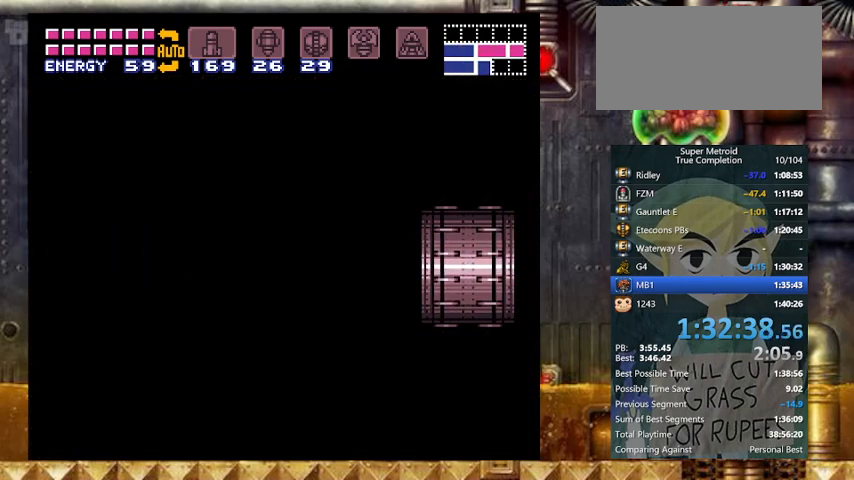
{"buttons": ["Y", "DPAD_LEFT"], "events": []}
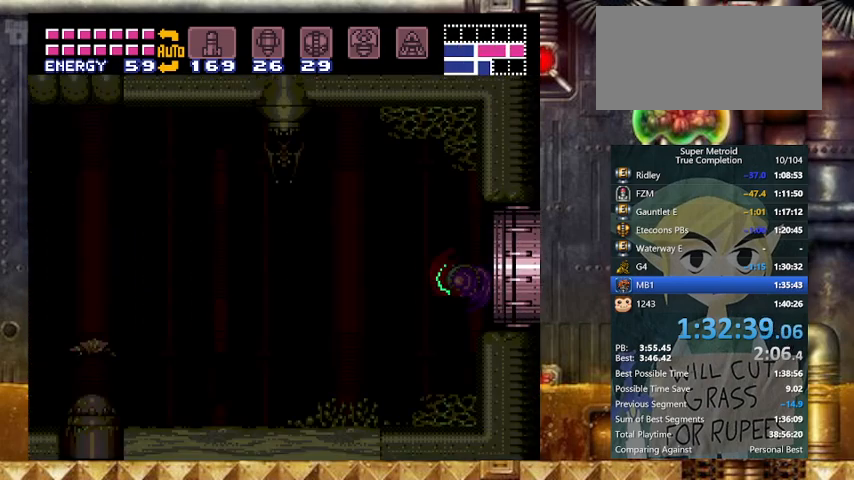
{"buttons": ["Y", "DPAD_LEFT"], "events": []}
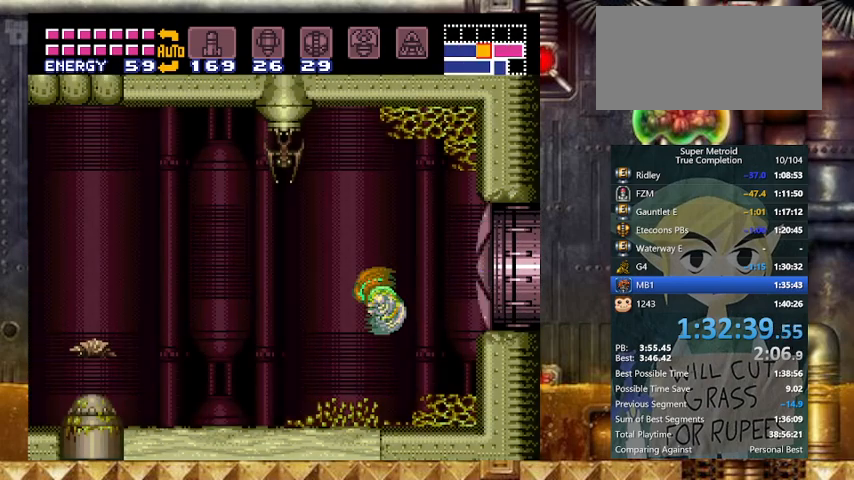
{"buttons": ["Y", "DPAD_LEFT"], "events": [[167, "B", "down"], [433, "B", "up"]]}
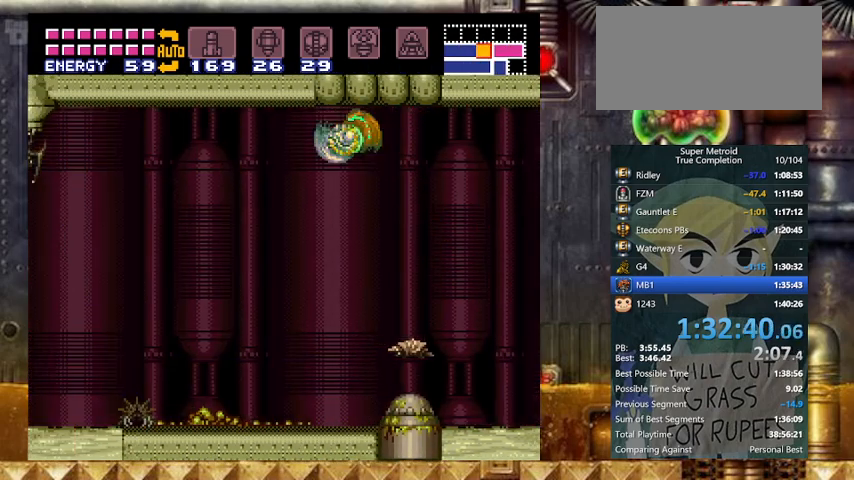
{"buttons": ["Y", "DPAD_UP"], "events": [[233, "DPAD_DOWN", "down"], [300, "DPAD_LEFT", "up"], [333, "DPAD_DOWN", "up"], [333, "X", "down"], [367, "X", "up"], [433, "DPAD_UP", "down"]]}
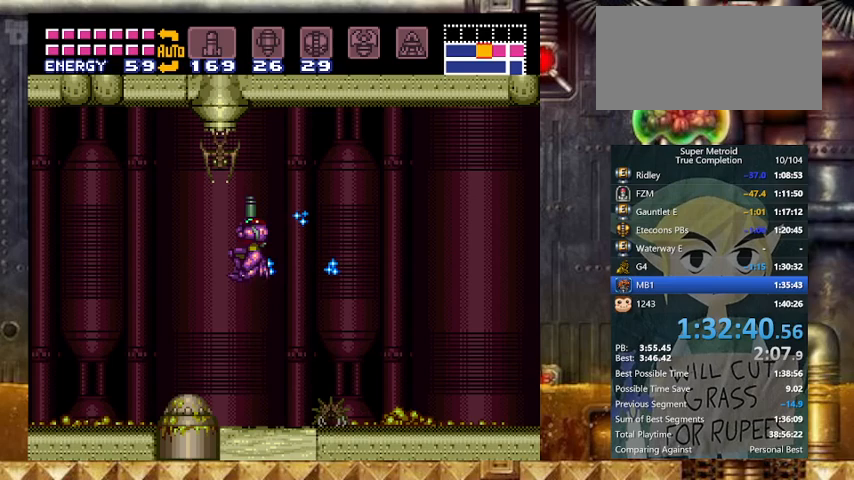
{"buttons": ["Y", "DPAD_RIGHT"], "events": [[133, "X", "down"], [167, "DPAD_RIGHT", "down"], [233, "DPAD_UP", "up"], [233, "X", "up"]]}
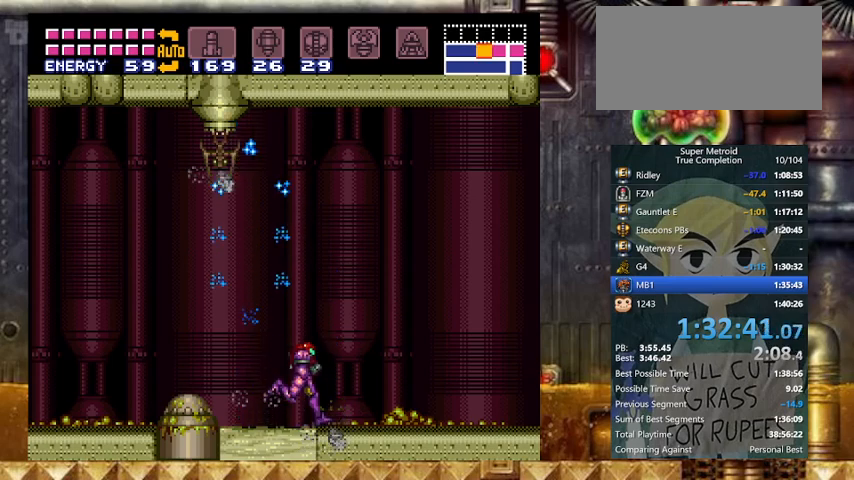
{"buttons": ["Y", "DPAD_LEFT"], "events": [[467, "DPAD_LEFT", "down"], [500, "DPAD_RIGHT", "up"]]}
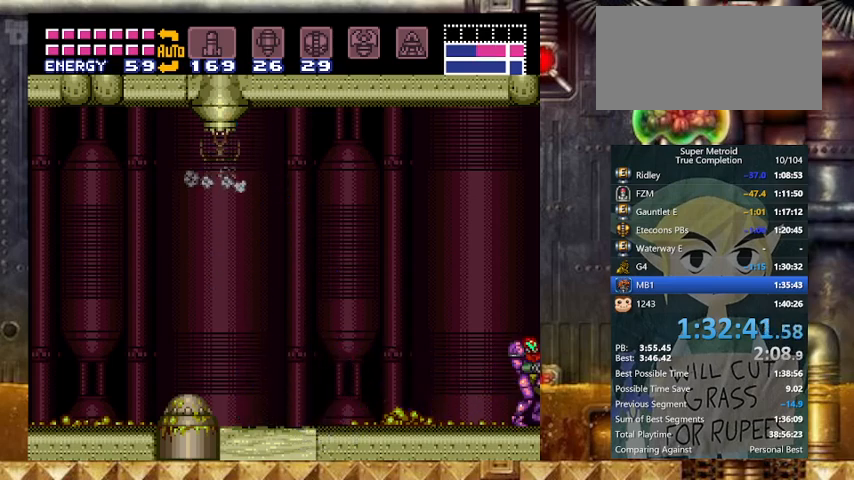
{"buttons": ["Y", "DPAD_LEFT"], "events": []}
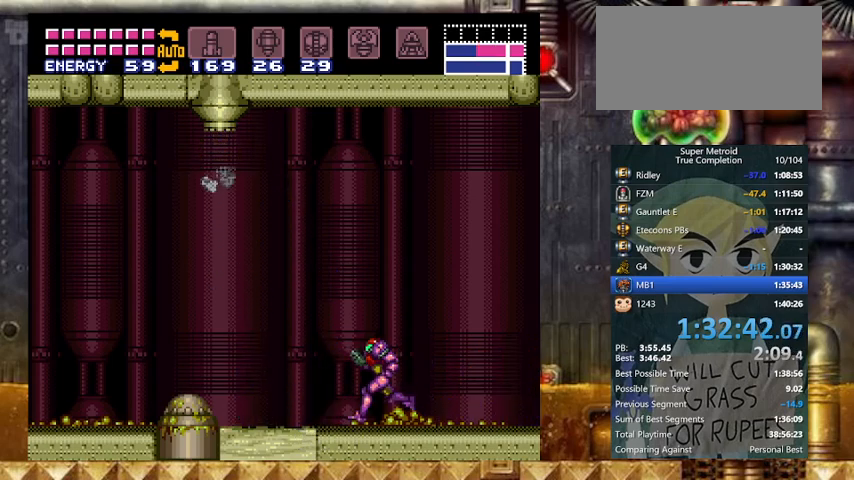
{"buttons": ["X", "Y", "DPAD_RIGHT"], "events": [[133, "B", "down"], [167, "DPAD_DOWN", "down"], [233, "DPAD_DOWN", "up"], [233, "DPAD_LEFT", "up"], [267, "DPAD_DOWN", "down"], [367, "B", "up"], [400, "DPAD_RIGHT", "down"], [467, "DPAD_DOWN", "up"], [467, "X", "down"]]}
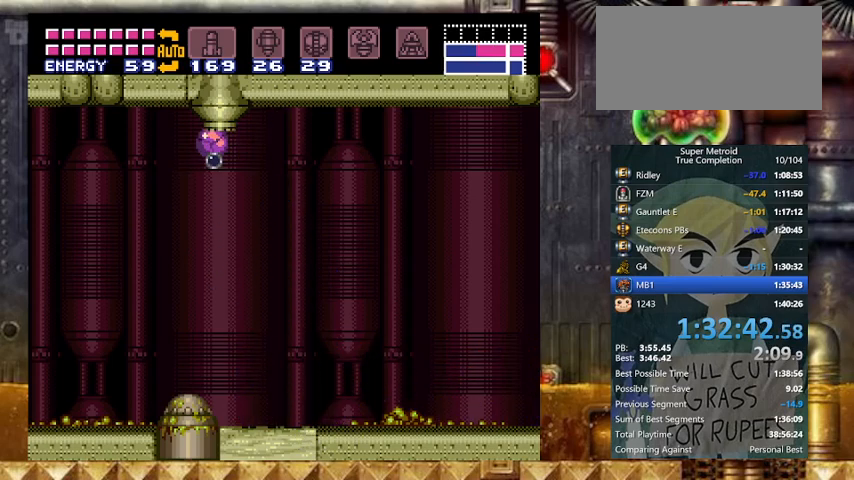
{"buttons": ["Y"], "events": [[133, "X", "up"], [267, "DPAD_RIGHT", "up"], [267, "X", "down"], [433, "X", "up"]]}
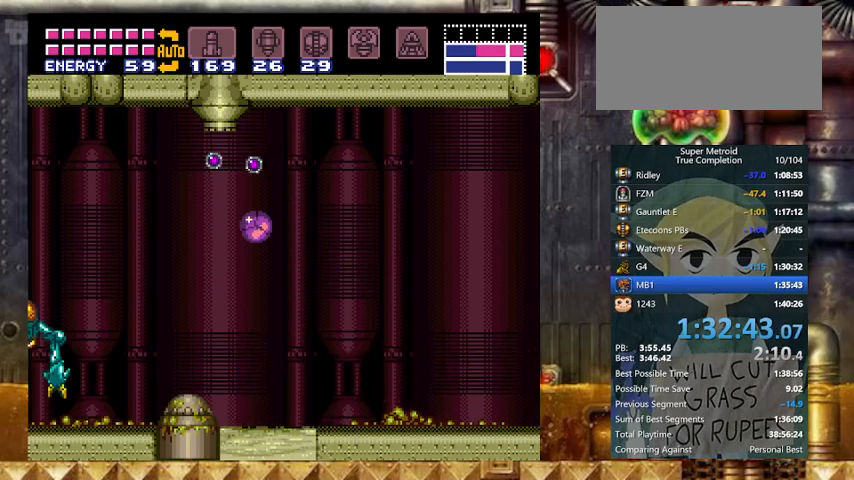
{"buttons": ["Y", "DPAD_LEFT"], "events": [[167, "DPAD_UP", "down"], [267, "DPAD_UP", "up"], [333, "DPAD_LEFT", "down"]]}
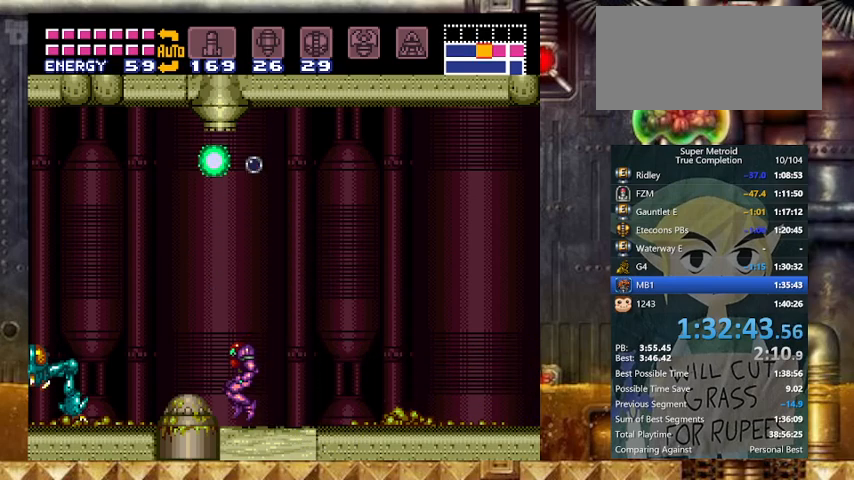
{"buttons": ["DPAD_RIGHT"], "events": [[33, "DPAD_RIGHT", "down"], [67, "DPAD_LEFT", "up"], [133, "DPAD_RIGHT", "up"], [133, "X", "down"], [133, "Y", "up"], [200, "DPAD_LEFT", "down"], [367, "DPAD_LEFT", "up"], [367, "DPAD_RIGHT", "down"], [467, "X", "up"]]}
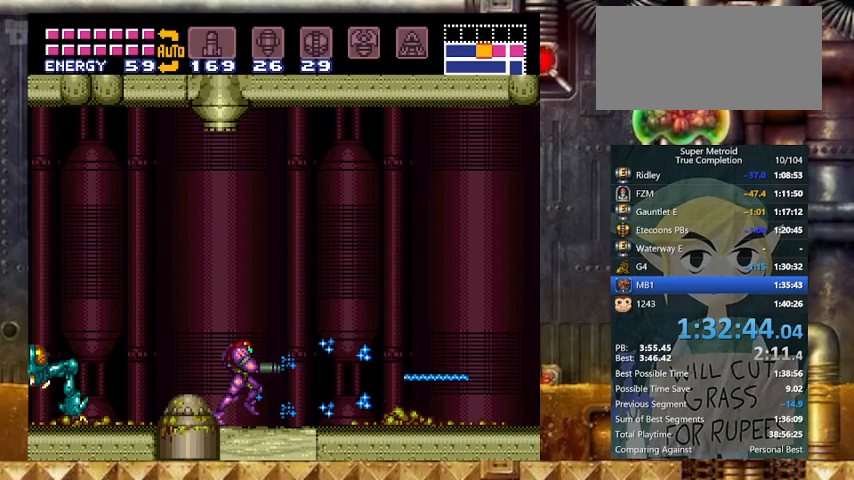
{"buttons": ["DPAD_RIGHT"], "events": [[33, "DPAD_RIGHT", "up"], [67, "DPAD_RIGHT", "down"], [233, "Y", "down"], [333, "Y", "up"]]}
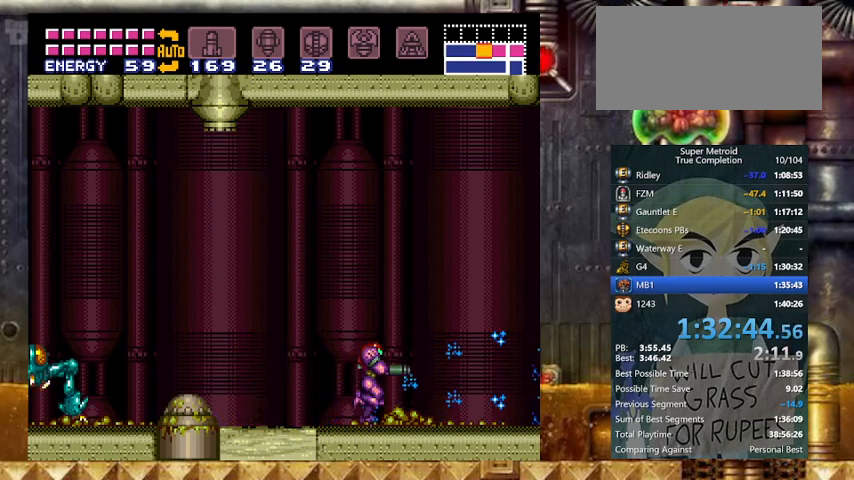
{"buttons": ["B", "Y", "DPAD_DOWN", "DPAD_RIGHT"], "events": [[100, "Y", "down"], [300, "B", "down"], [300, "DPAD_DOWN", "down"], [300, "DPAD_RIGHT", "up"], [367, "DPAD_DOWN", "up"], [433, "DPAD_DOWN", "down"], [467, "DPAD_RIGHT", "down"]]}
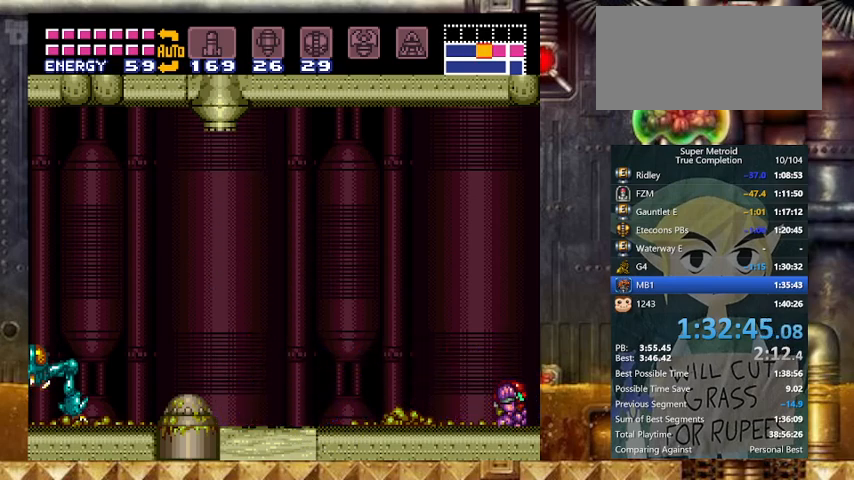
{"buttons": ["B"], "events": [[67, "DPAD_DOWN", "up"], [133, "B", "up"], [133, "DPAD_RIGHT", "up"], [267, "DPAD_UP", "down"], [267, "Y", "up"], [300, "DPAD_UP", "up"], [467, "B", "down"]]}
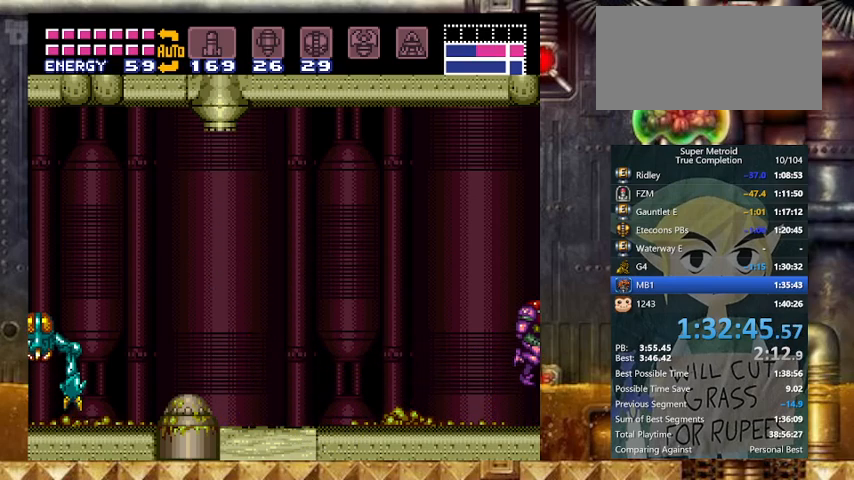
{"buttons": ["B"], "events": [[33, "DPAD_DOWN", "down"], [133, "DPAD_DOWN", "up"], [167, "DPAD_DOWN", "down"], [267, "DPAD_DOWN", "up"], [267, "X", "down"], [467, "X", "up"]]}
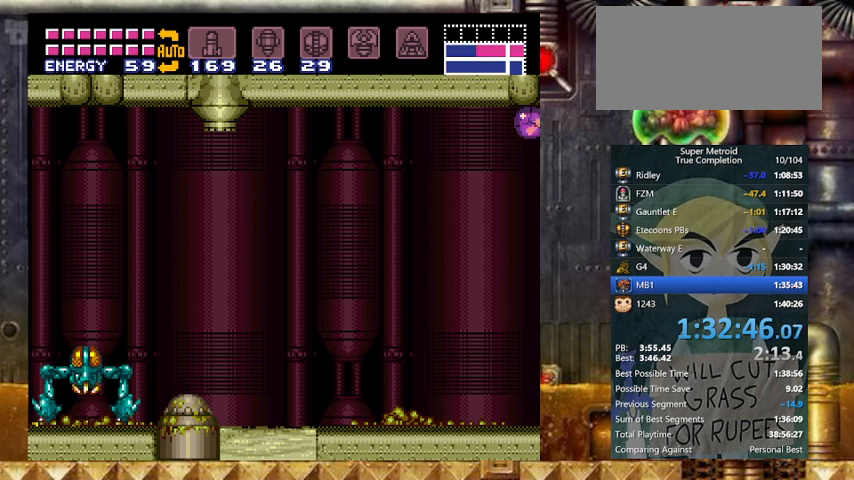
{"buttons": [], "events": [[367, "B", "up"]]}
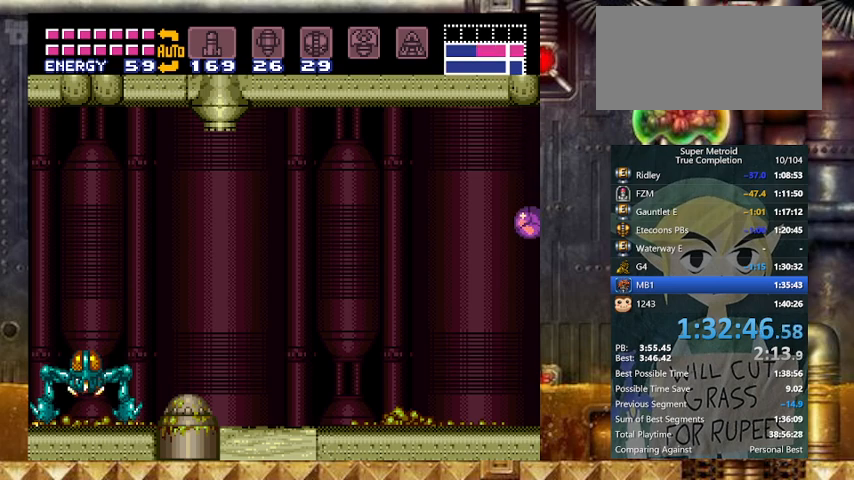
{"buttons": ["B"], "events": [[200, "X", "down"], [300, "DPAD_UP", "down"], [300, "X", "up"], [400, "DPAD_UP", "up"], [467, "B", "down"]]}